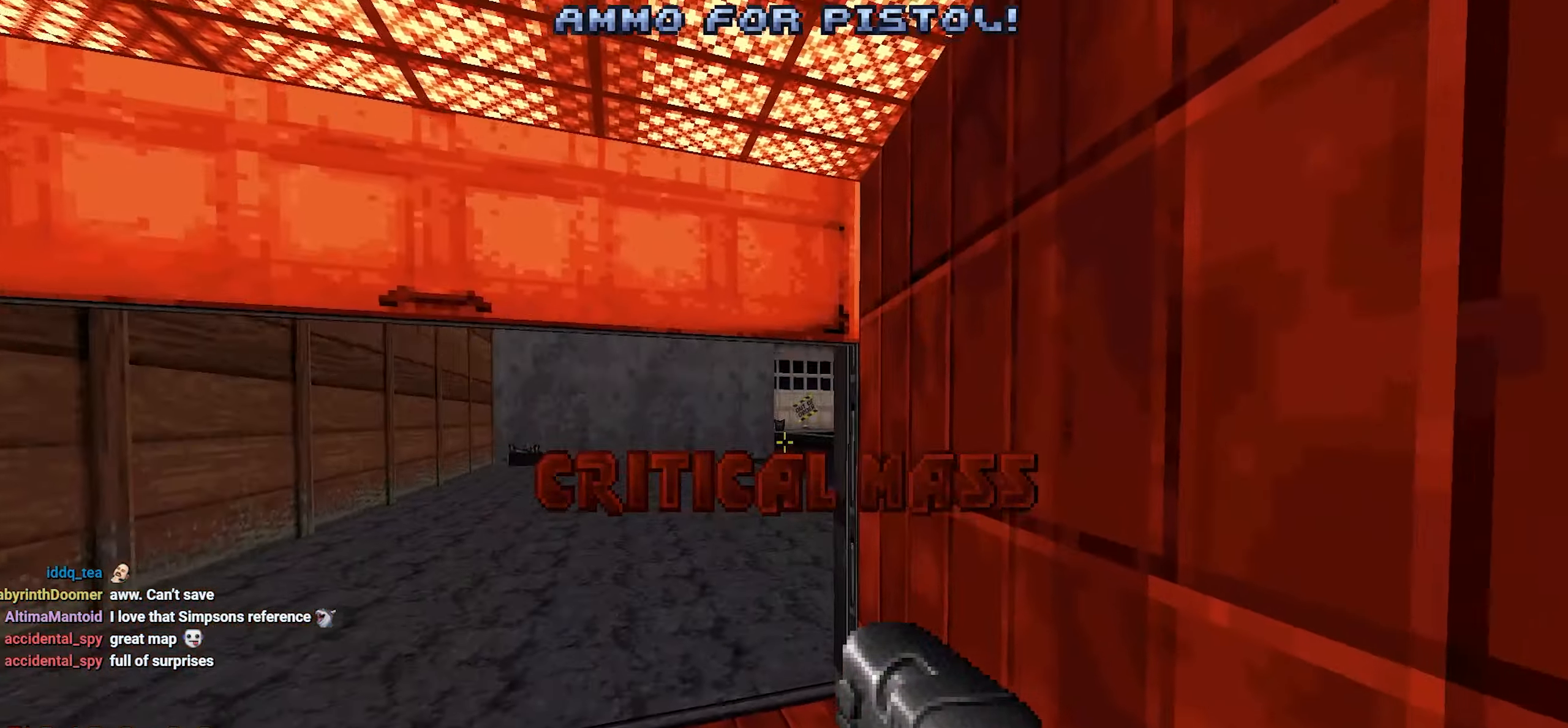
Gameplay with keyboard and mouse; each line is a JSON object with the keys and mouse buttons held at the frame after it. "events" lists presses ("down") and releases ("up") of "1", "2", "3", "4", "a", "alt", "c", "ctrl", "d", "q", "s", "shift", "space", "tab", "v", "w", "x", "z", "mouse_left", "mouse_wheel" and "mouse_right" between this image and that frame as [ms after this image, input, new state], when the widget could be followed in between. "mouse_left", "mouse_wheel", "mouse_right" = the "left", "wheel", "right" buttons of the "mouse" list. No other keys are recorded. "wheel" means that the mouse wheel is clicked or scrolled. Not read: e f mouse_move r.
{"keys": ["a", "w"], "mouse": [], "events": [[200, "a", "down"], [250, "w", "down"]]}
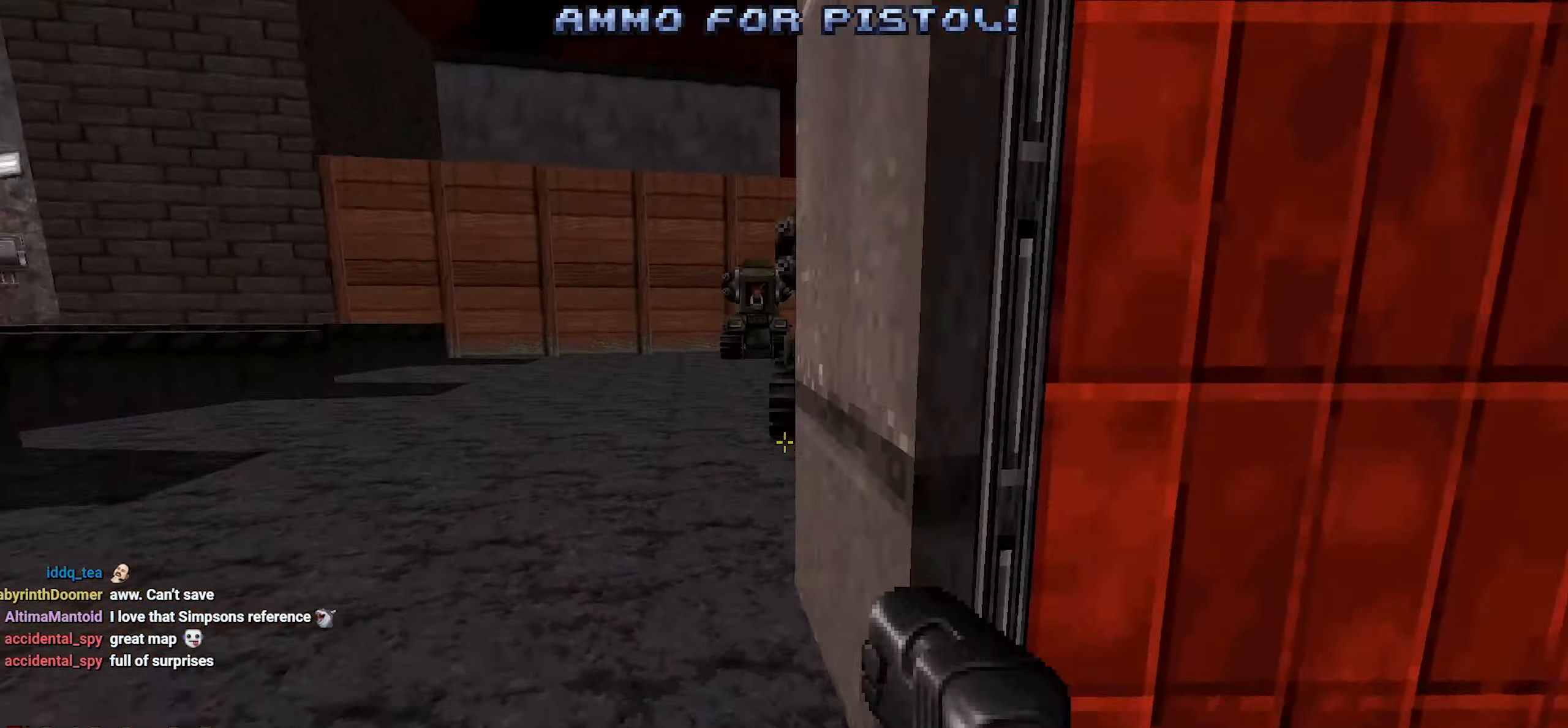
{"keys": ["d", "w"], "mouse": [], "events": [[66, "a", "up"], [216, "d", "down"]]}
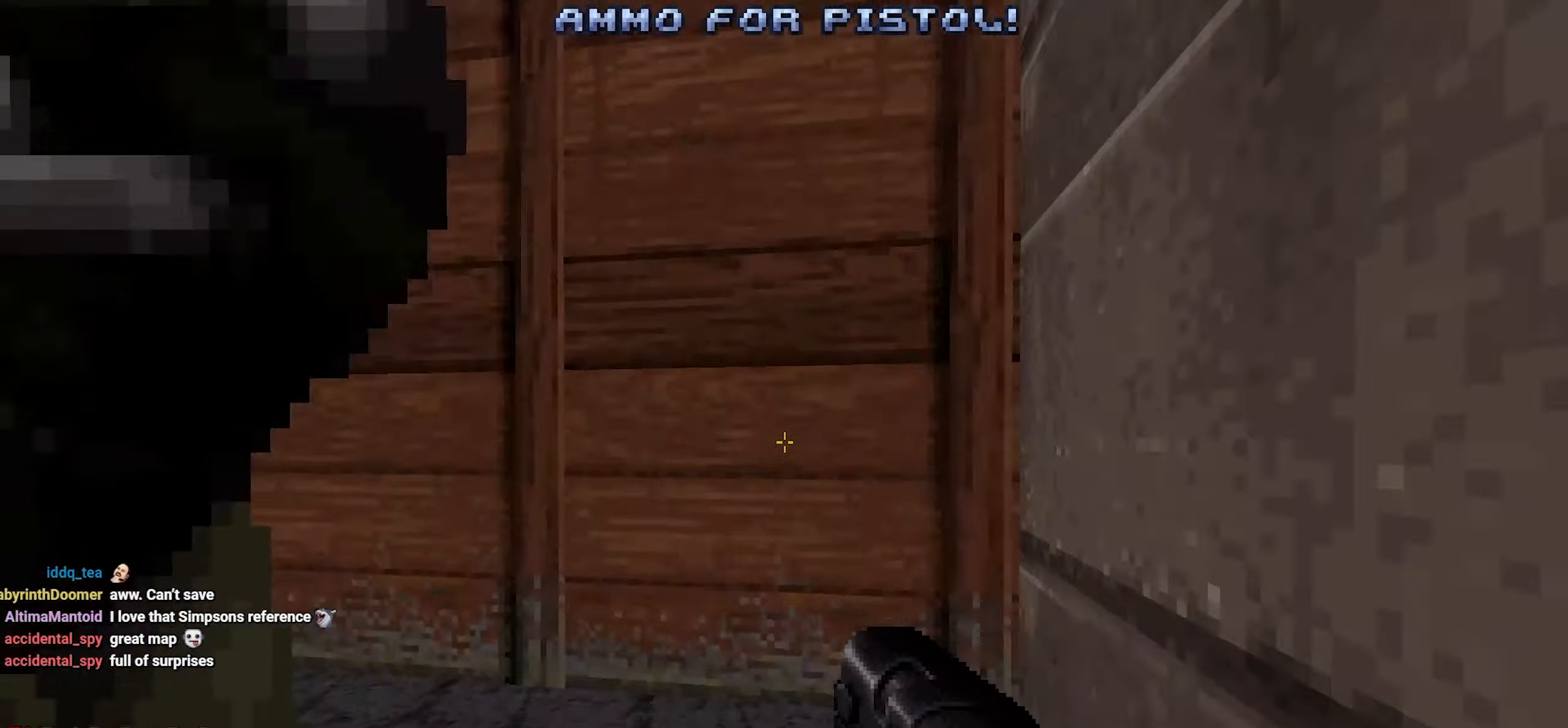
{"keys": ["w"], "mouse": [], "events": [[366, "d", "up"]]}
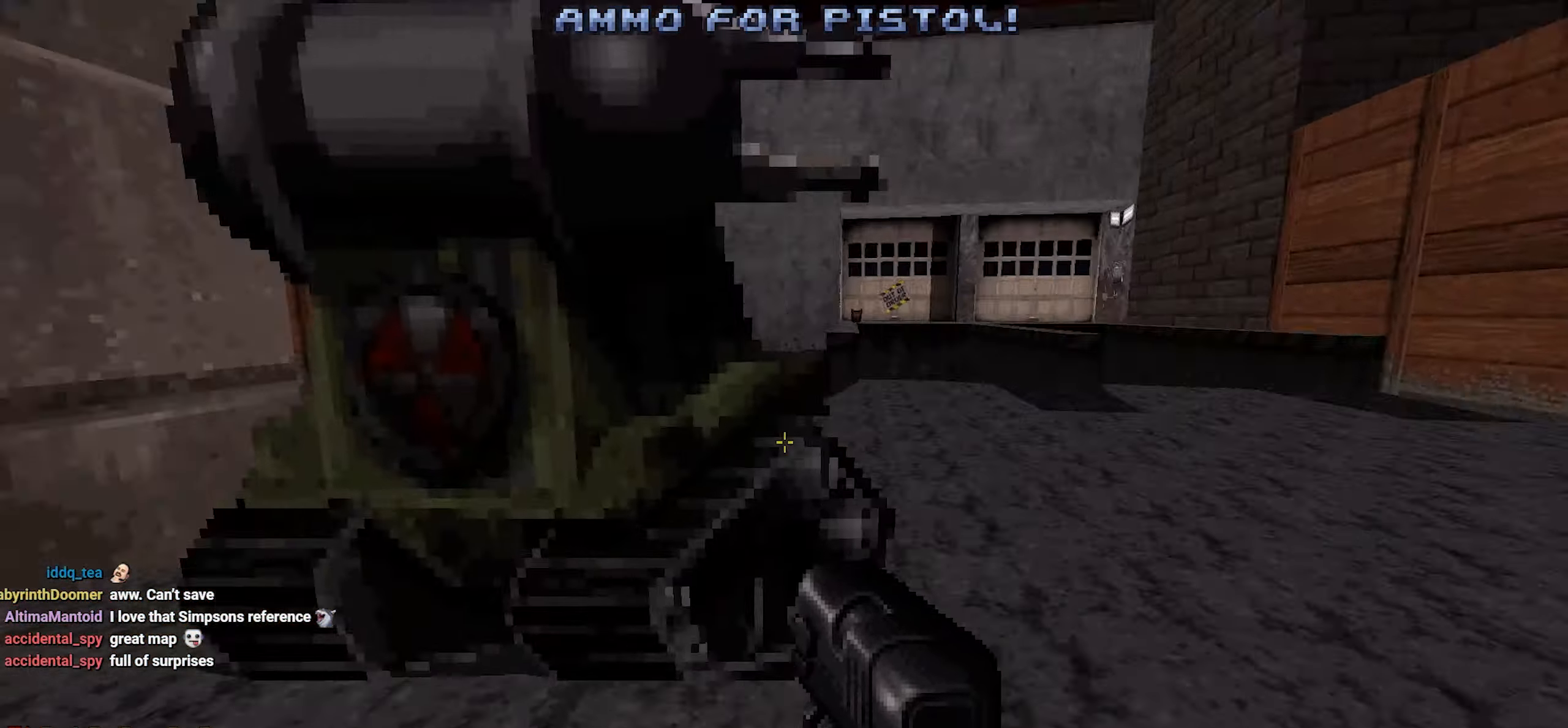
{"keys": ["a", "w"], "mouse": [], "events": [[16, "w", "up"], [333, "w", "down"], [383, "a", "down"]]}
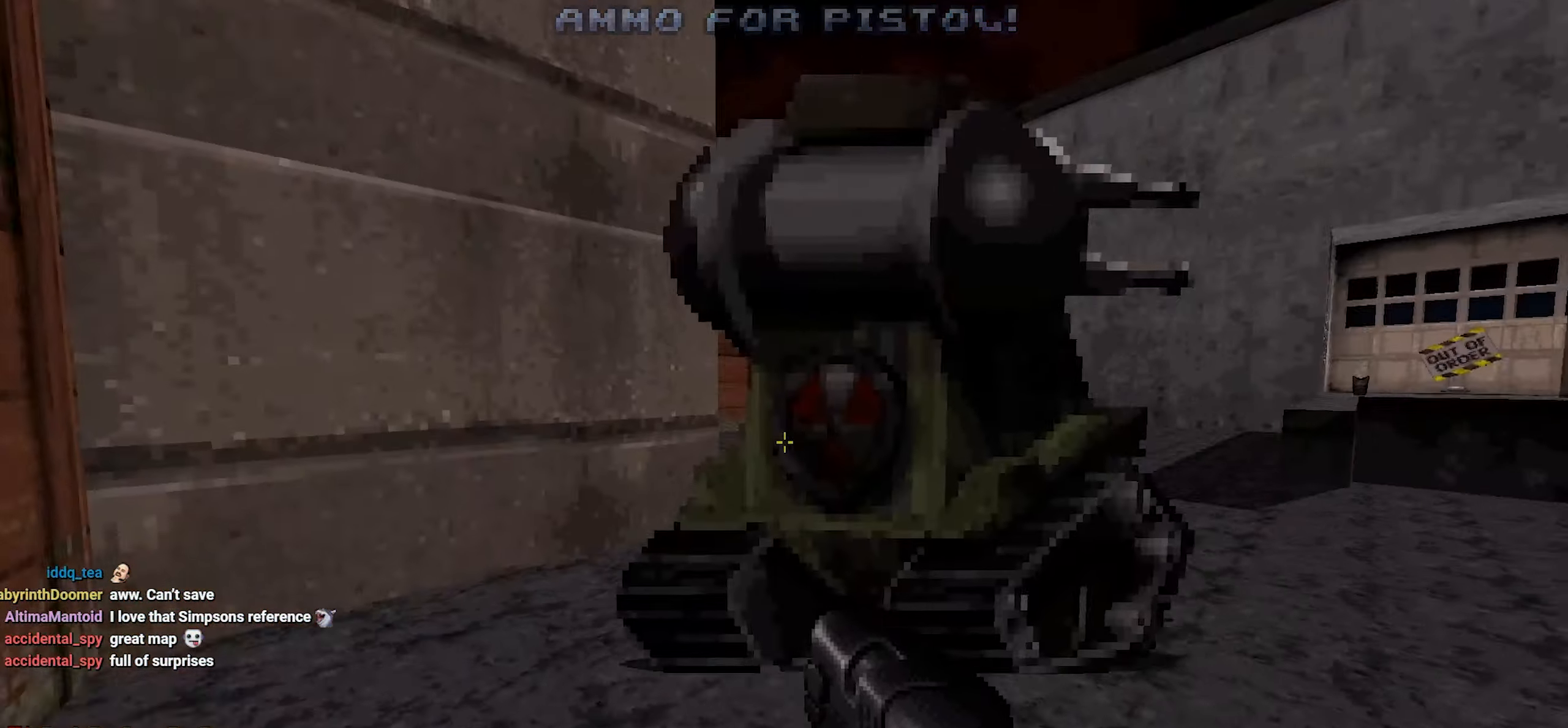
{"keys": ["d", "w"], "mouse": [], "events": [[16, "a", "up"], [16, "w", "up"], [216, "w", "down"], [400, "d", "down"]]}
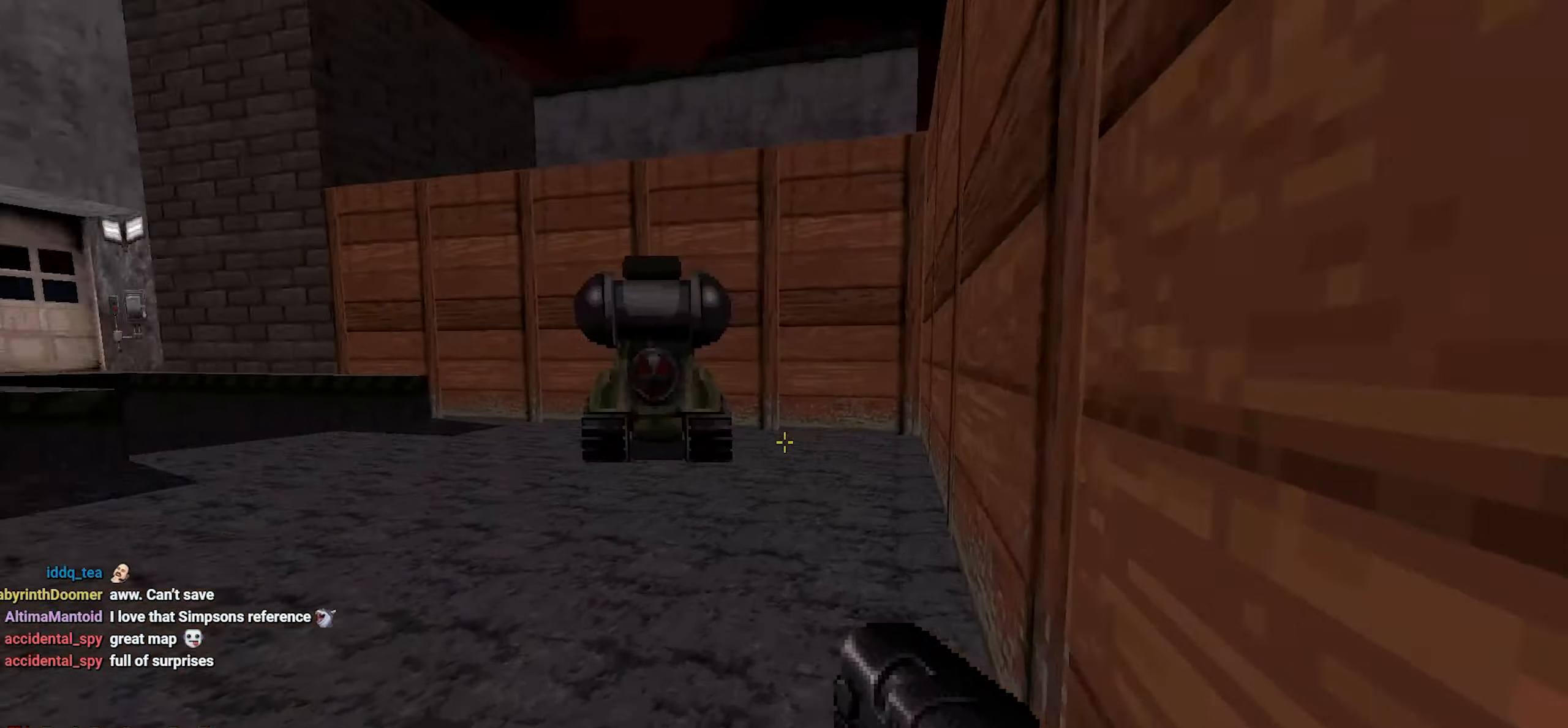
{"keys": ["a", "w"], "mouse": [], "events": [[83, "d", "up"], [183, "d", "down"], [416, "d", "up"], [466, "a", "down"]]}
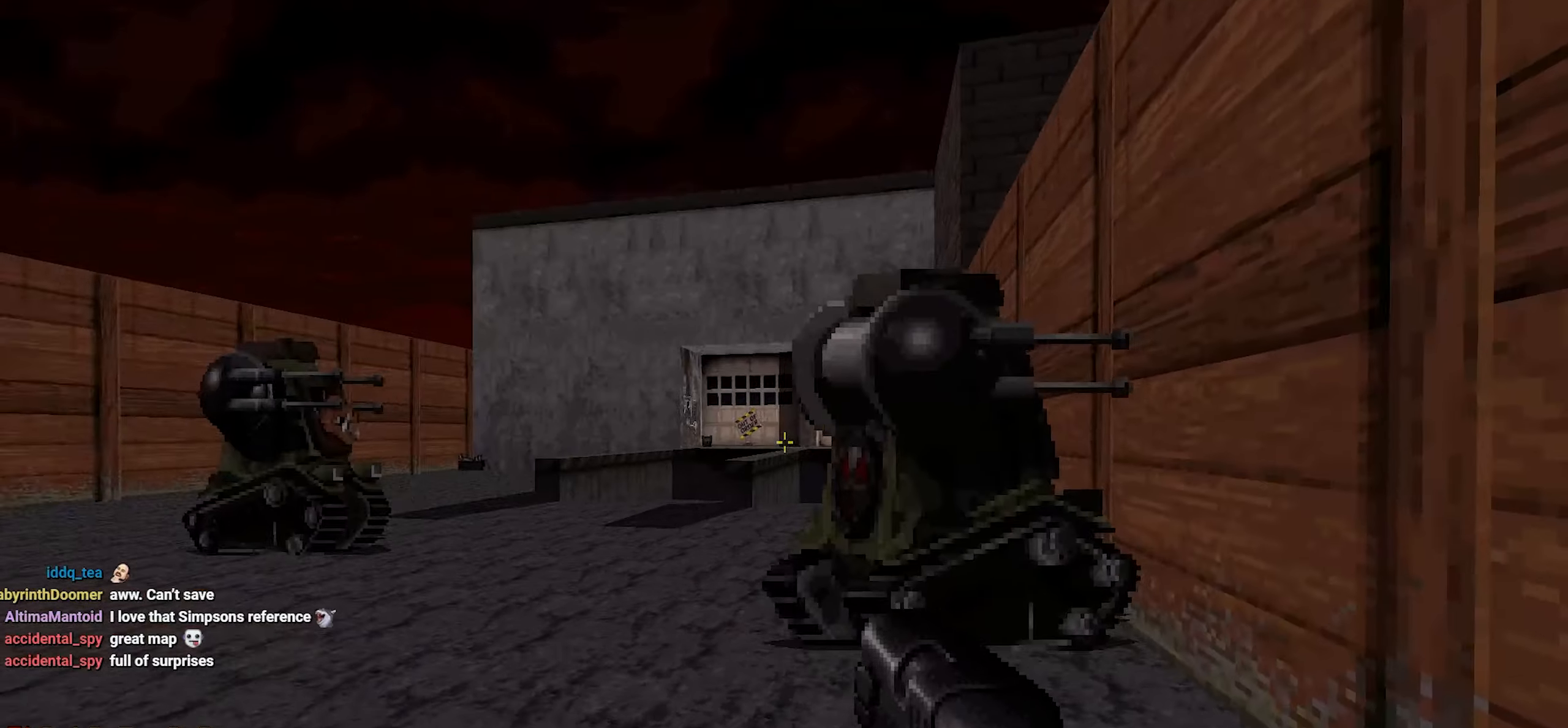
{"keys": [], "mouse": [], "events": [[200, "a", "up"], [333, "w", "up"]]}
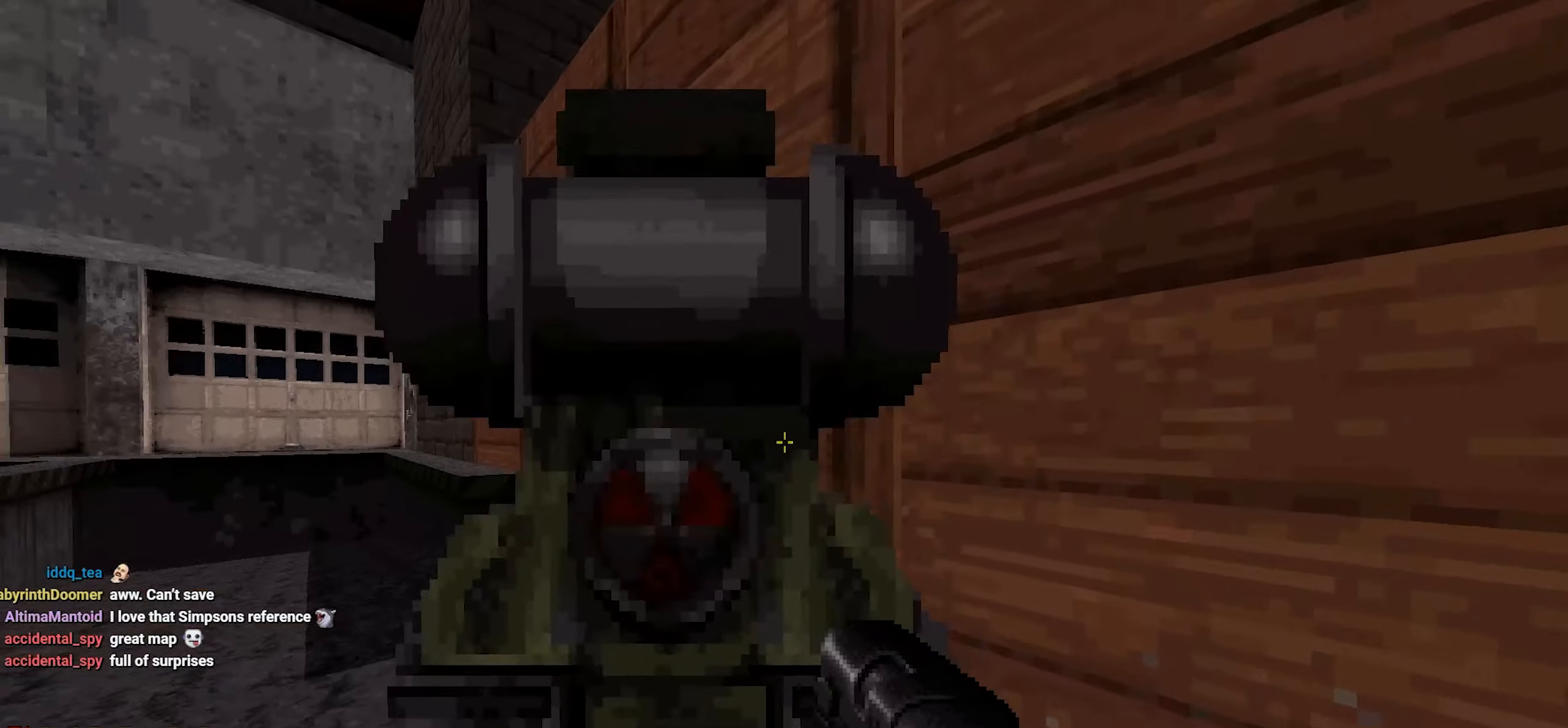
{"keys": ["a", "w"], "mouse": [], "events": [[66, "a", "down"], [66, "w", "down"]]}
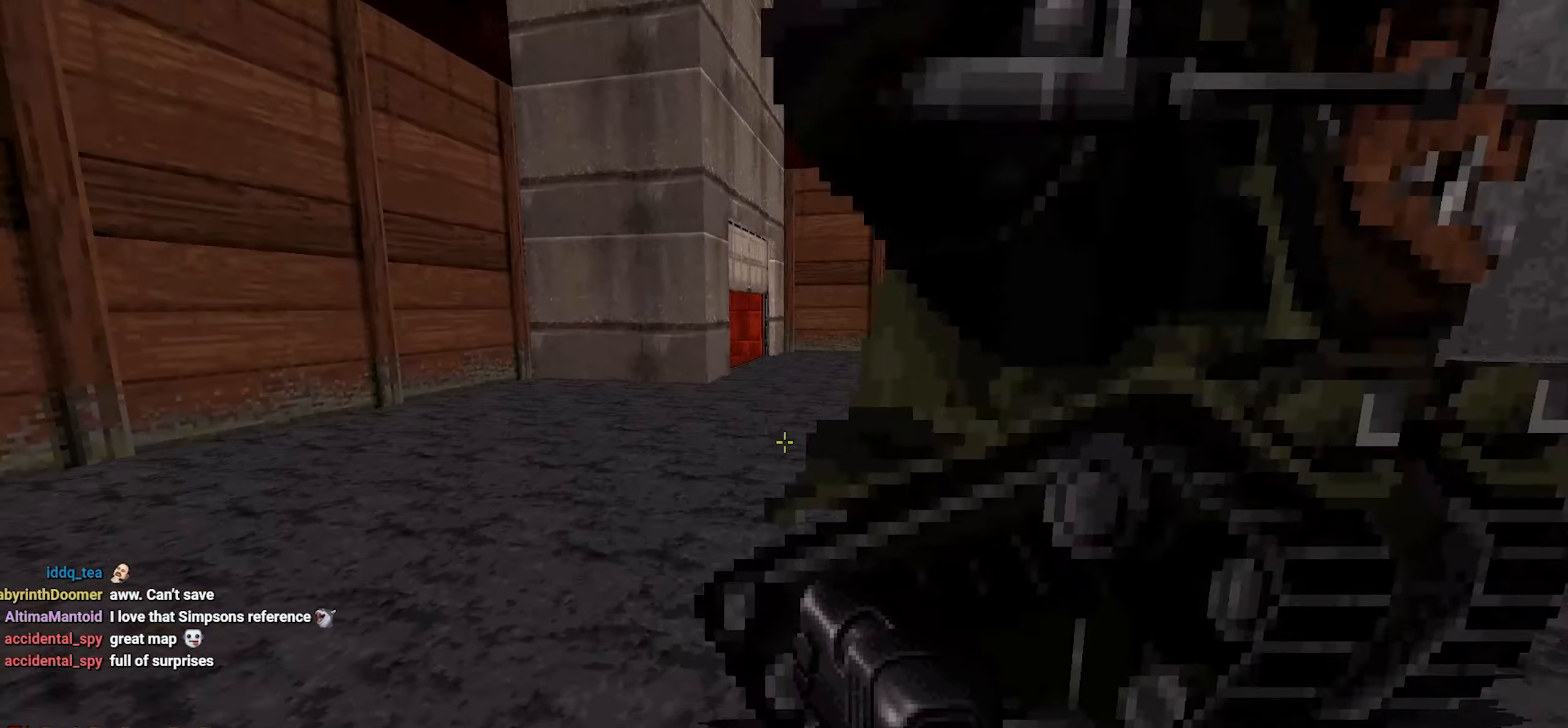
{"keys": ["a", "w"], "mouse": [], "events": [[133, "a", "up"], [283, "a", "down"]]}